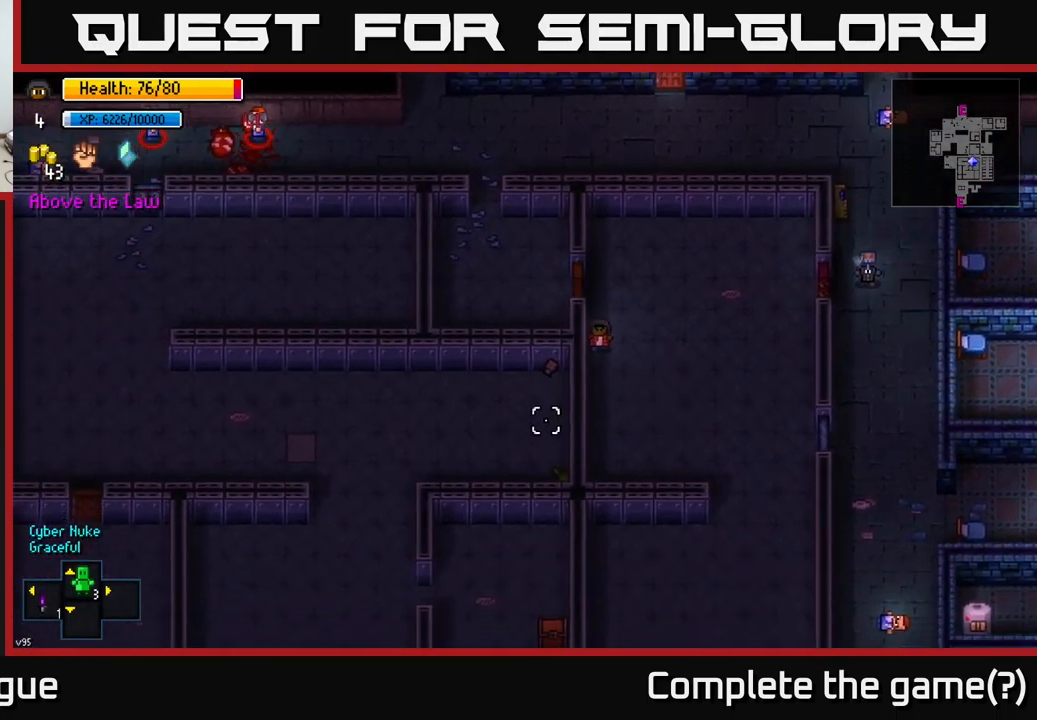
Gameplay with a controller (Xbox layout); each line is a JSON object with the inputs held at the frame after it. "events" lists button and stick changes between this image and that frame as [ms after this image, input, new state], when the widget could be followed in between.
{"buttons": [], "left_stick": "down", "right_stick": "down-left", "events": [[100, "left_stick", "center"], [284, "left_stick", "down"]]}
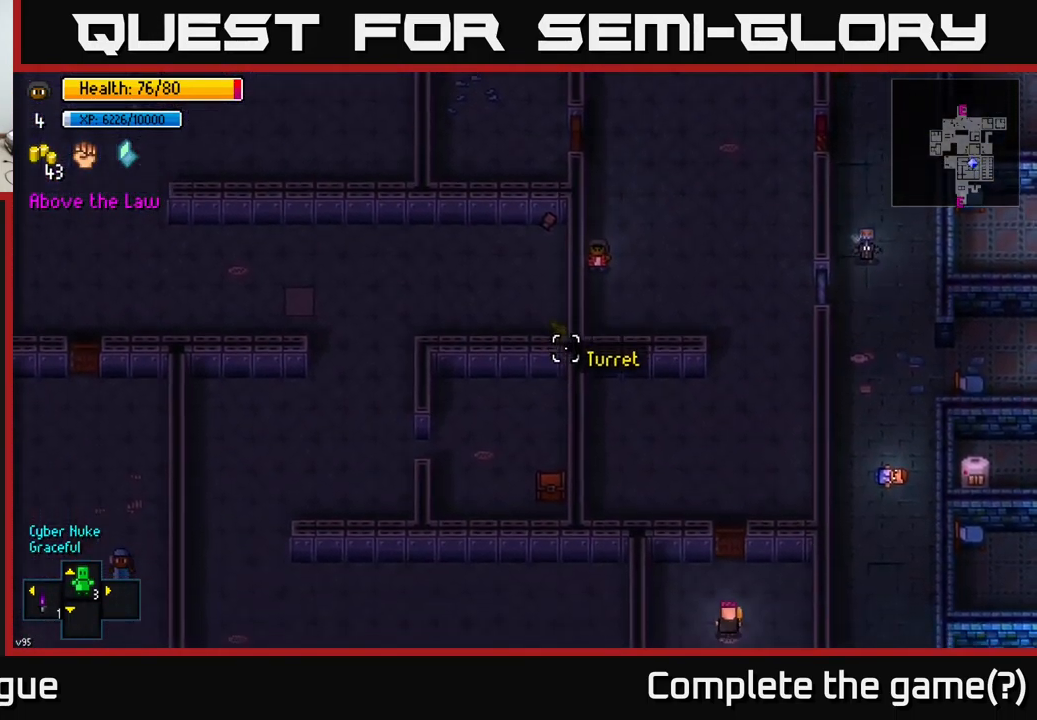
{"buttons": [], "left_stick": "up", "right_stick": "up-left", "events": [[17, "left_stick", "center"], [384, "left_stick", "up"], [434, "right_stick", "up-left"]]}
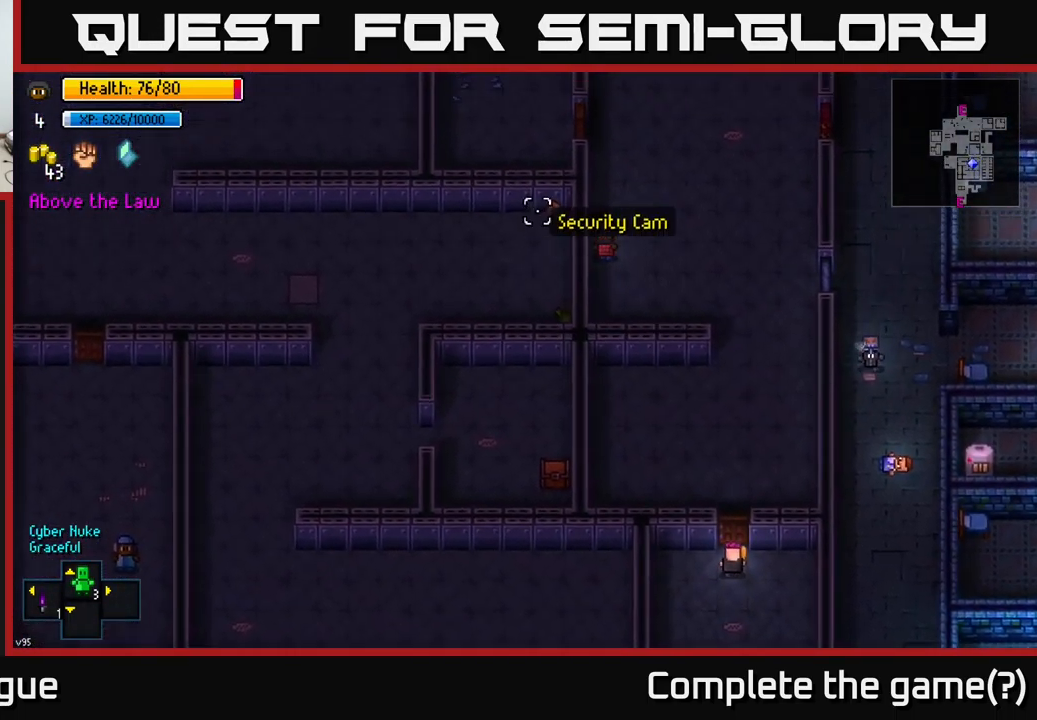
{"buttons": [], "left_stick": "up-left", "right_stick": "center", "events": [[67, "right_stick", "up"], [184, "right_stick", "center"], [467, "left_stick", "up-left"]]}
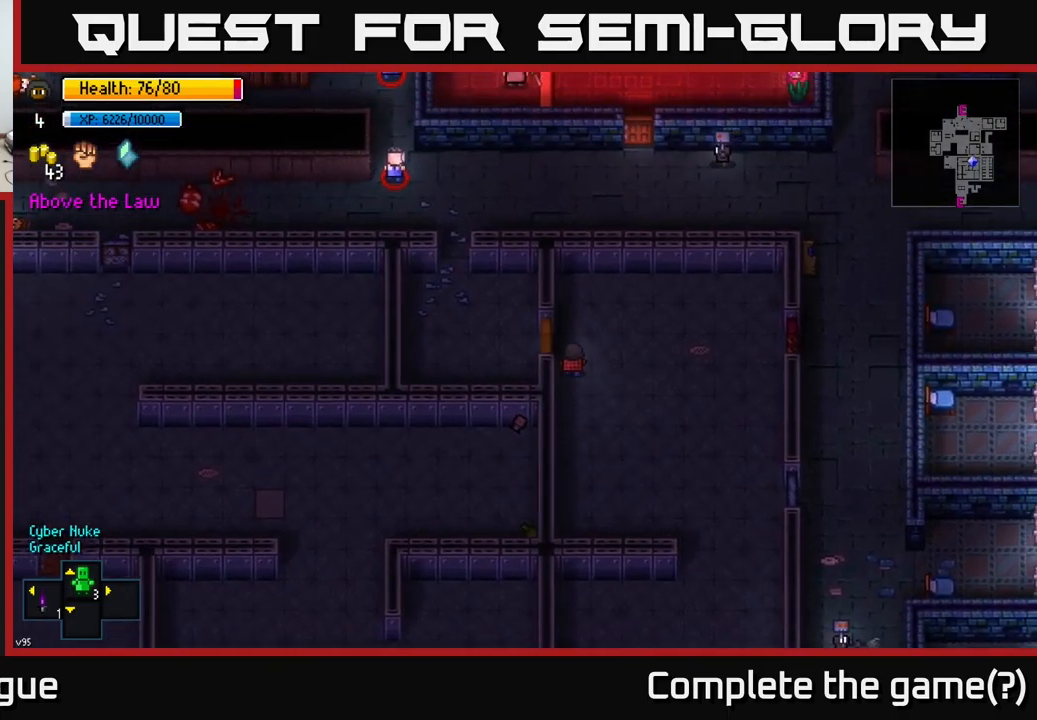
{"buttons": [], "left_stick": "center", "right_stick": "center", "events": [[67, "A", "down"], [100, "left_stick", "left"], [167, "A", "up"], [333, "left_stick", "center"], [367, "A", "down"], [467, "A", "up"]]}
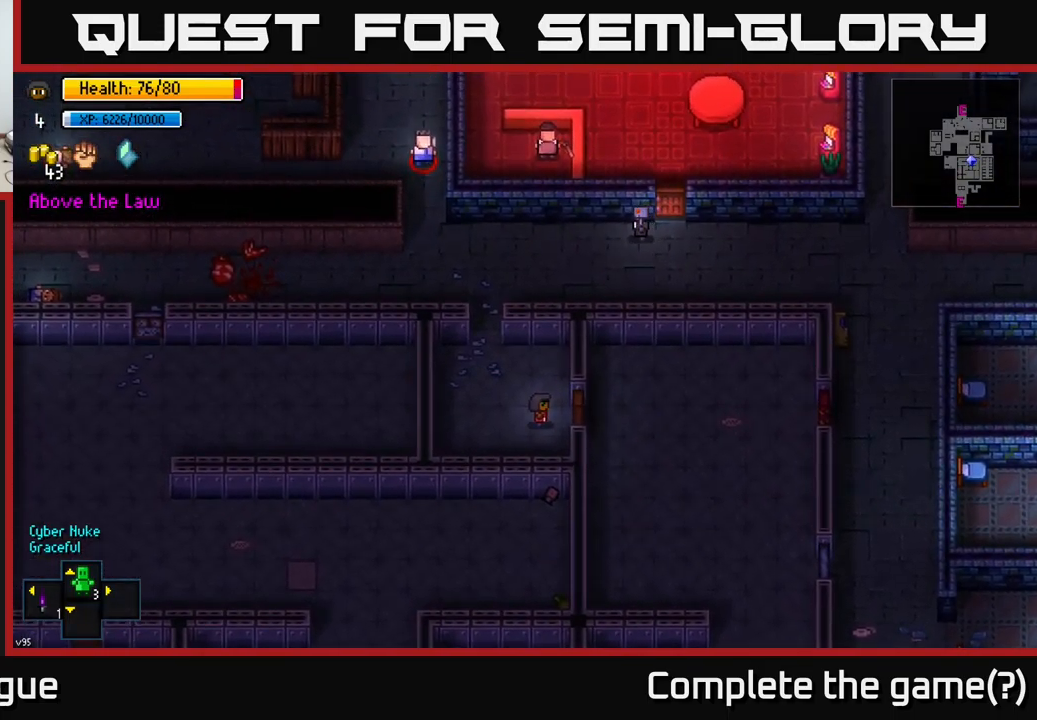
{"buttons": [], "left_stick": "up", "right_stick": "center", "events": [[67, "left_stick", "up-left"], [333, "left_stick", "up"]]}
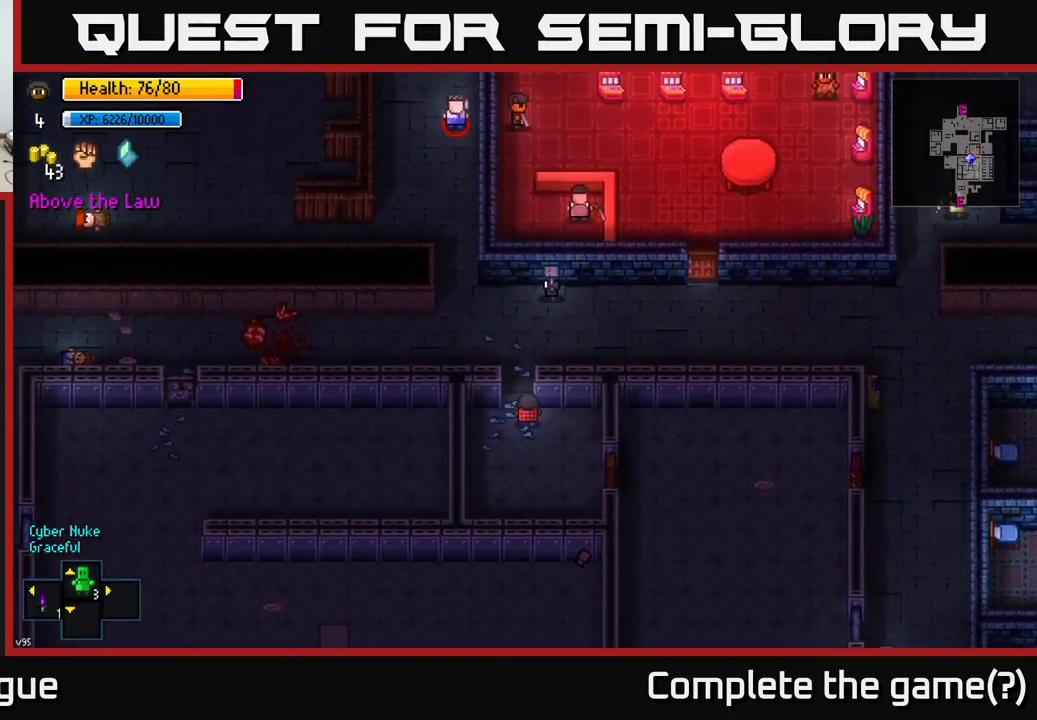
{"buttons": [], "left_stick": "left", "right_stick": "left", "events": [[150, "left_stick", "up-left"], [450, "right_stick", "left"], [483, "left_stick", "left"]]}
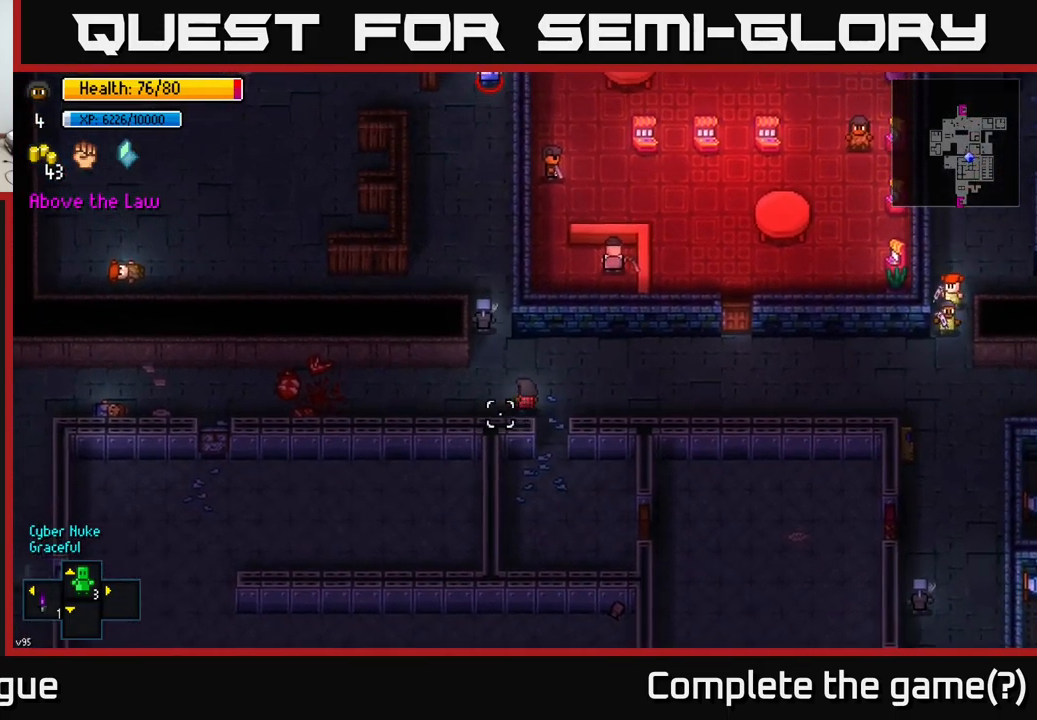
{"buttons": [], "left_stick": "left", "right_stick": "left", "events": []}
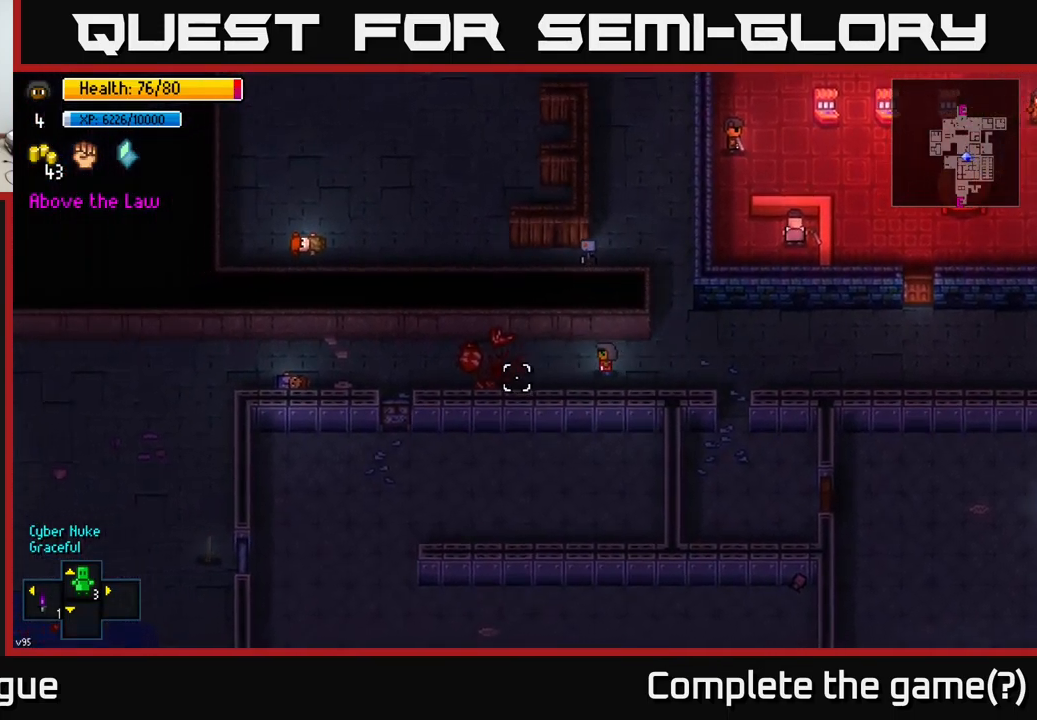
{"buttons": [], "left_stick": "left", "right_stick": "left", "events": []}
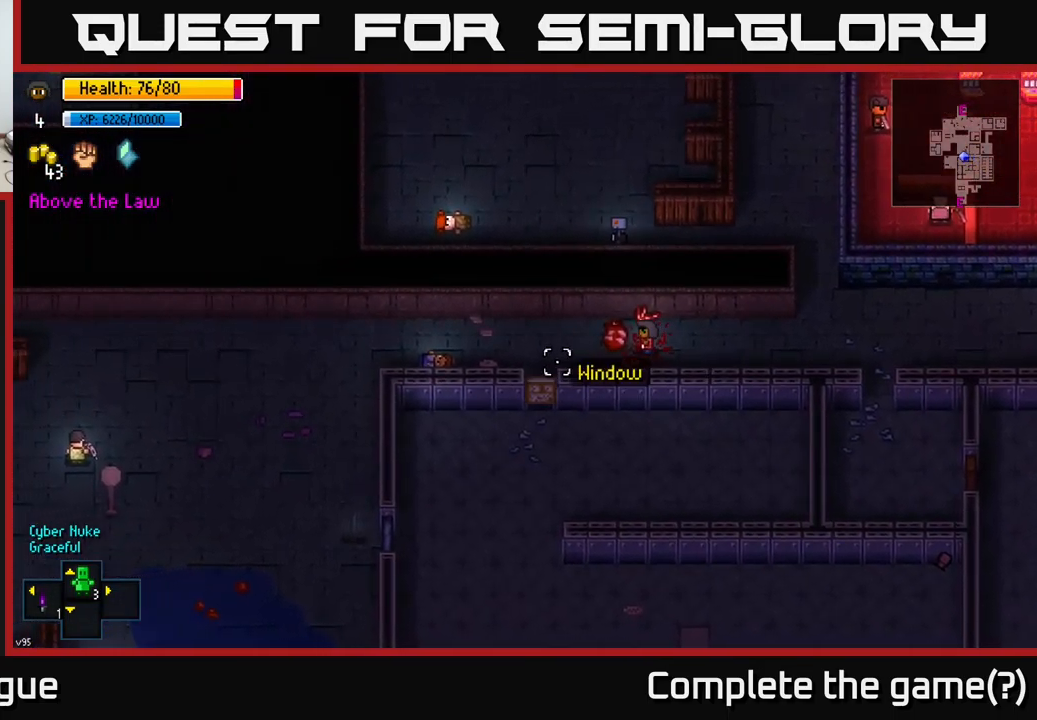
{"buttons": [], "left_stick": "left", "right_stick": "down-left", "events": [[483, "right_stick", "down-left"]]}
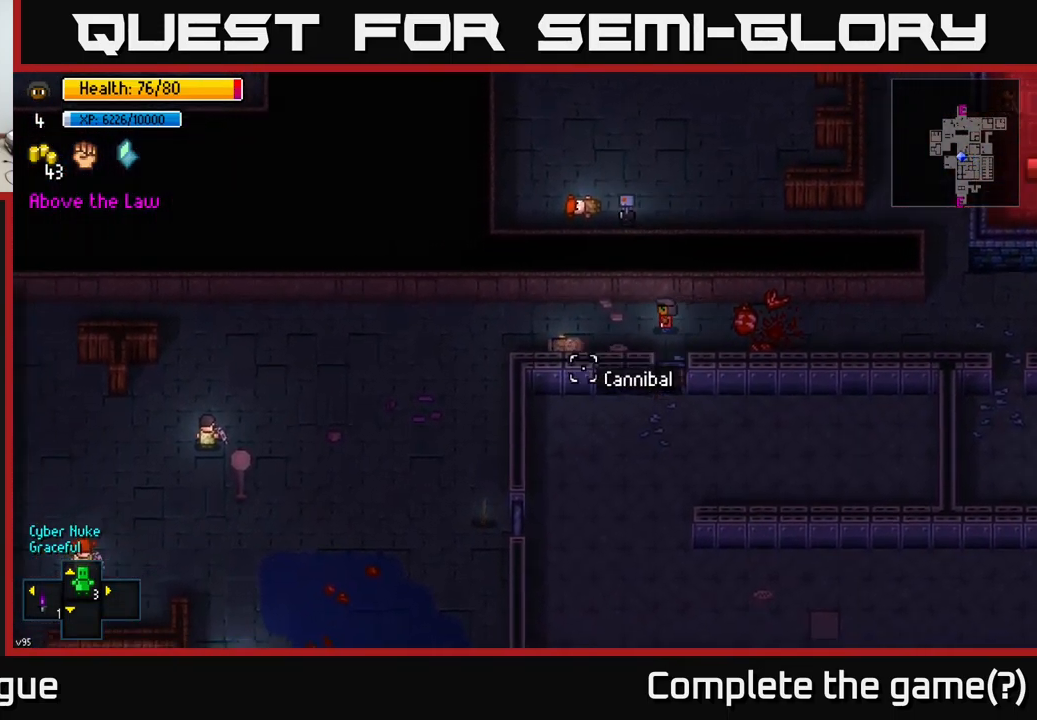
{"buttons": [], "left_stick": "down-left", "right_stick": "down-left", "events": [[483, "left_stick", "down-left"]]}
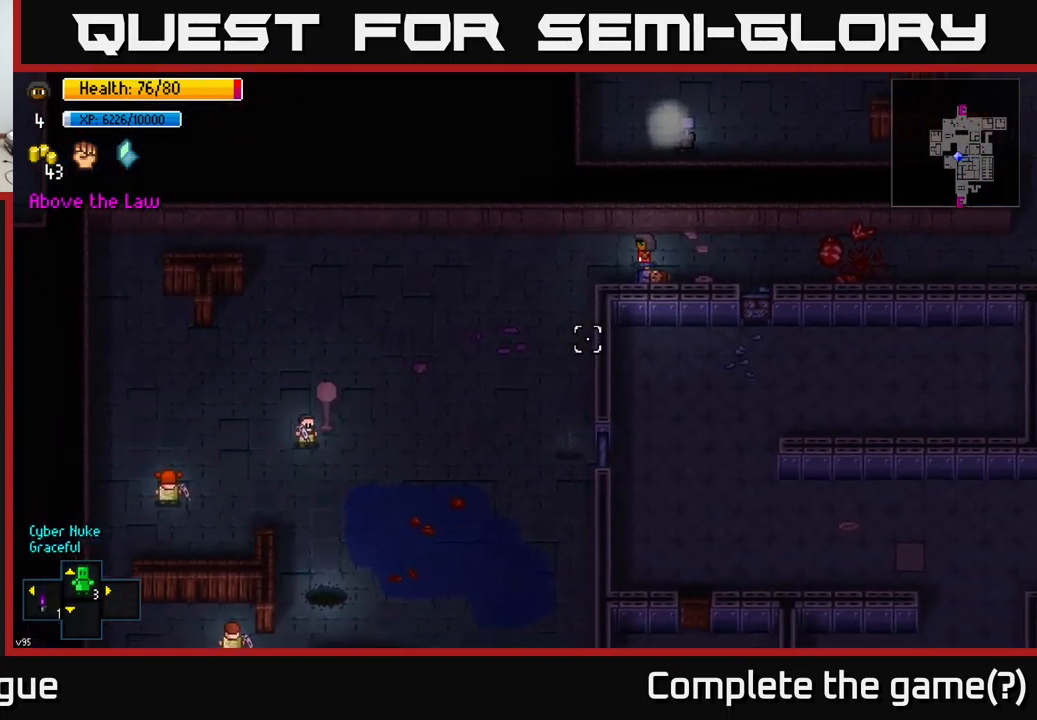
{"buttons": [], "left_stick": "down", "right_stick": "down", "events": [[183, "right_stick", "down"], [300, "left_stick", "down"]]}
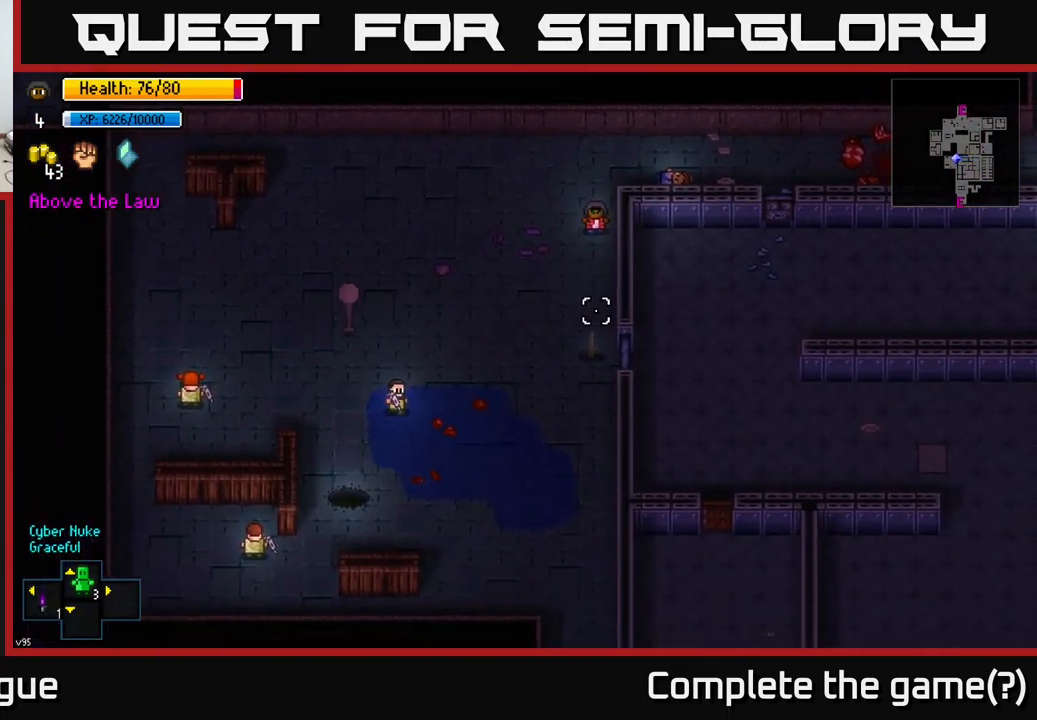
{"buttons": [], "left_stick": "down", "right_stick": "center", "events": [[67, "right_stick", "center"]]}
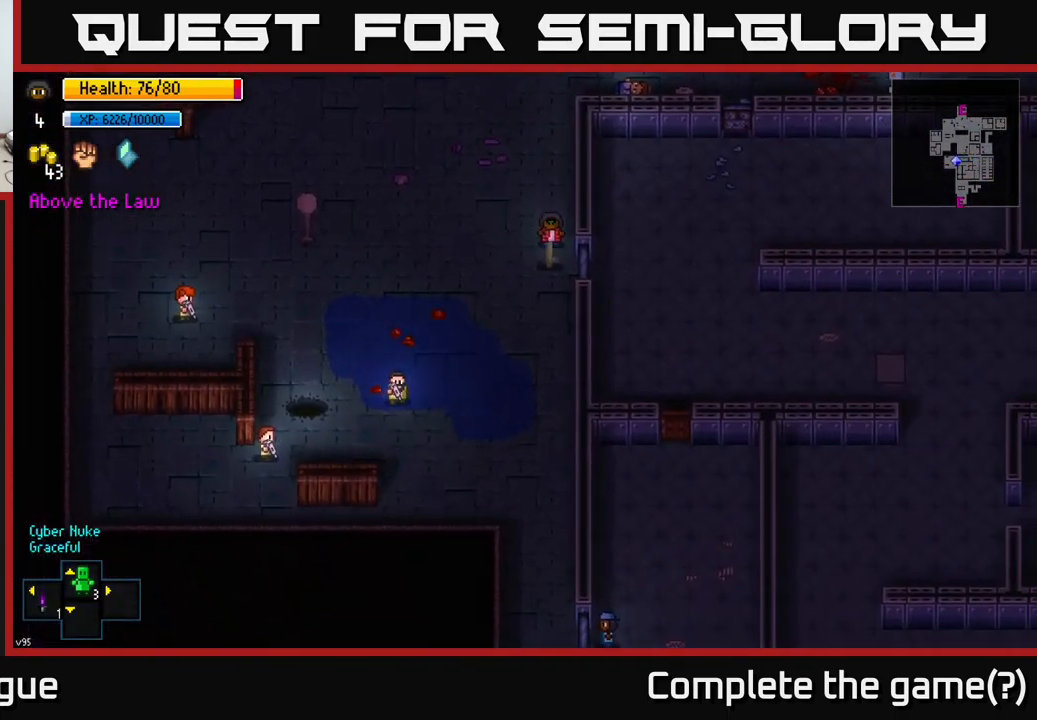
{"buttons": [], "left_stick": "down", "right_stick": "center", "events": [[50, "A", "down"], [100, "A", "up"]]}
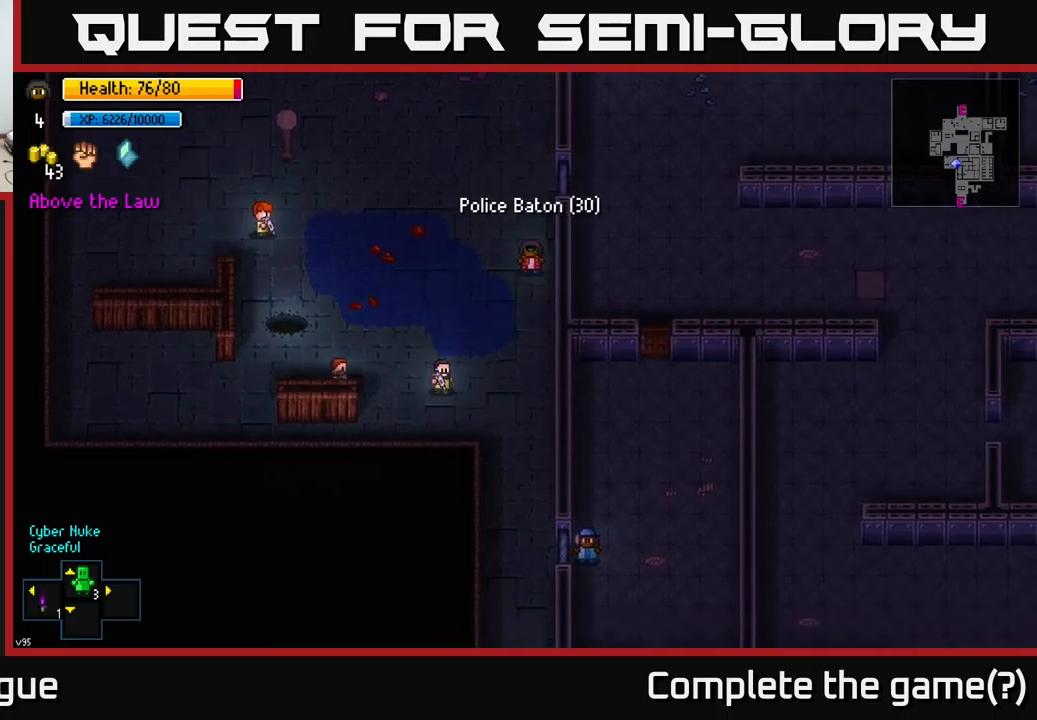
{"buttons": [], "left_stick": "down", "right_stick": "center", "events": []}
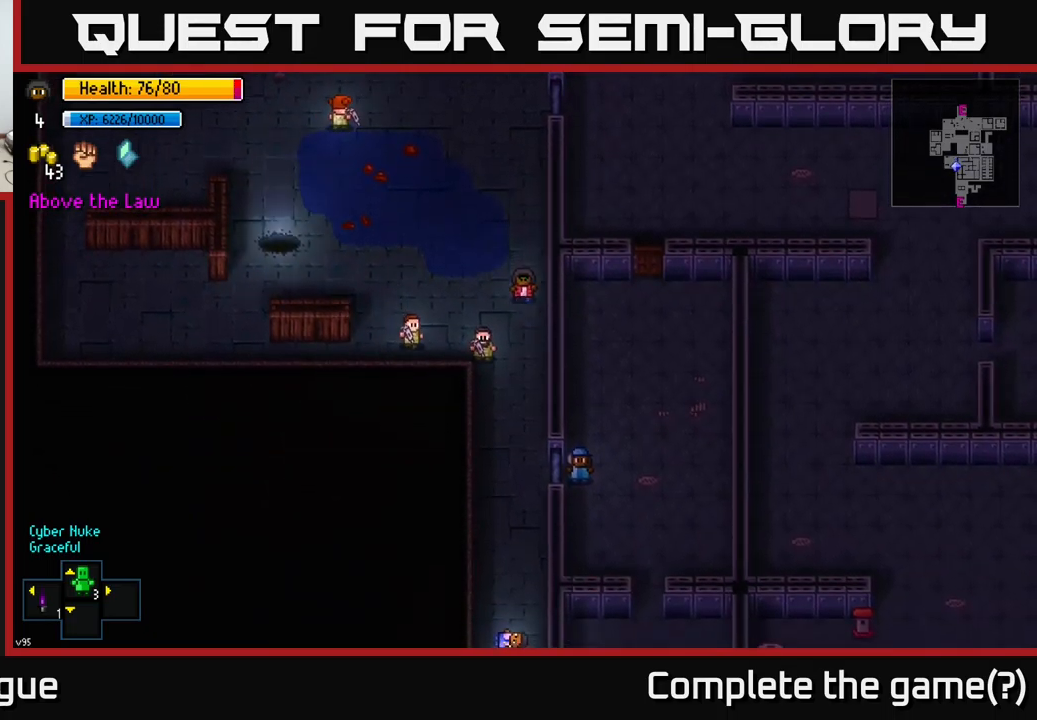
{"buttons": [], "left_stick": "down", "right_stick": "center", "events": []}
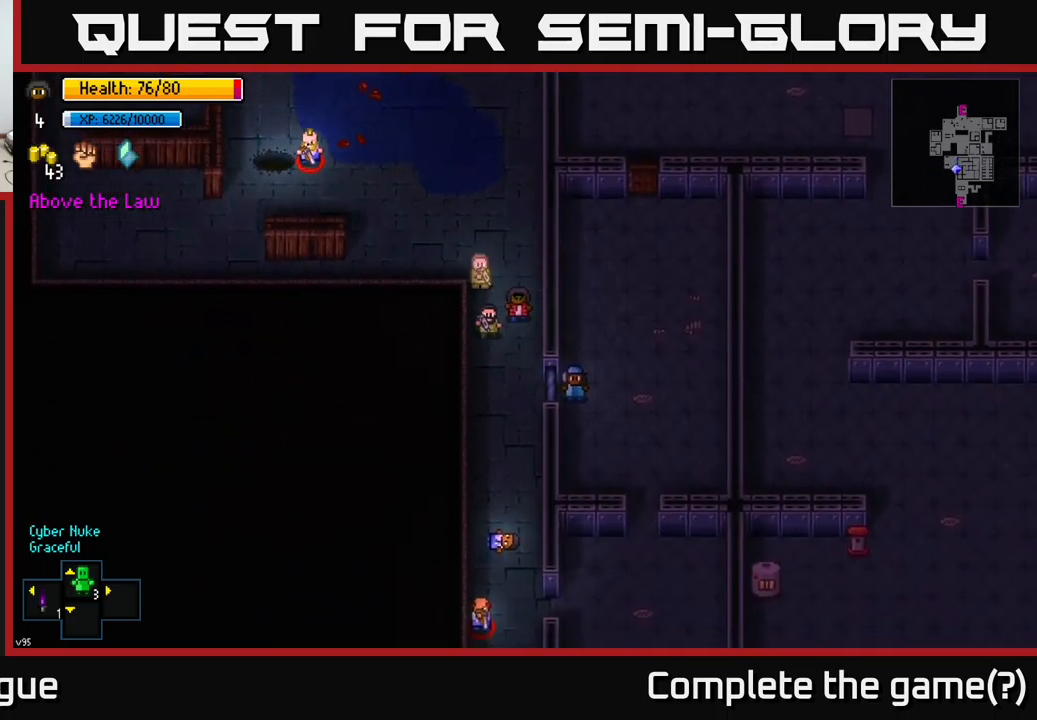
{"buttons": [], "left_stick": "down-right", "right_stick": "center", "events": [[384, "left_stick", "down-right"]]}
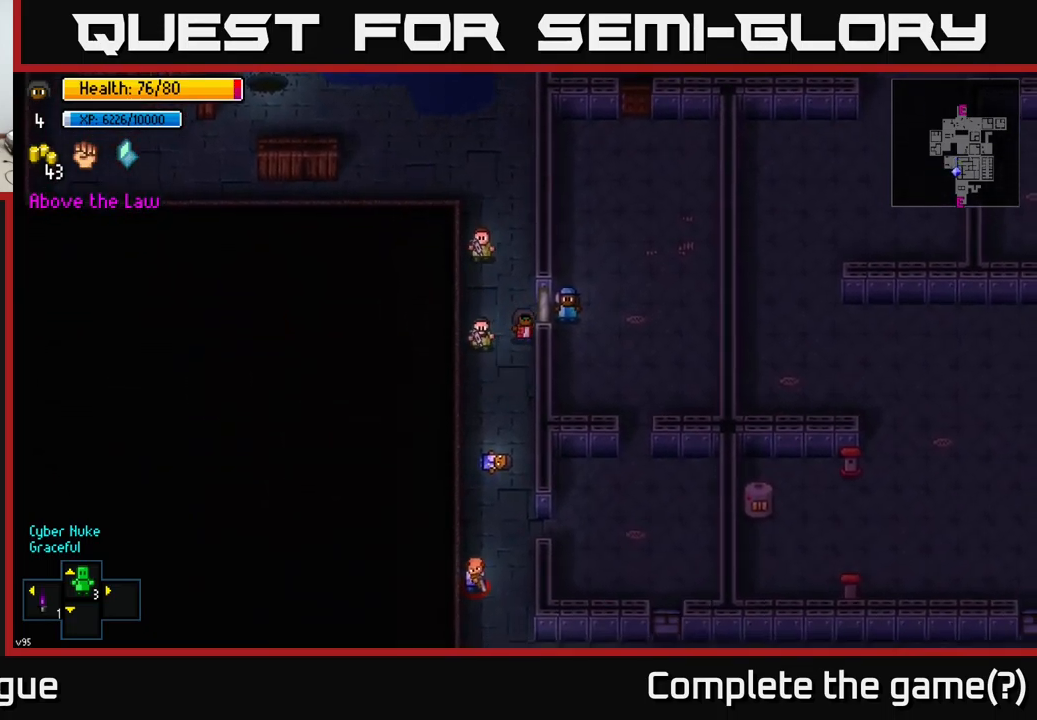
{"buttons": [], "left_stick": "up", "right_stick": "up", "events": [[50, "left_stick", "up-right"], [100, "left_stick", "up"], [250, "right_stick", "up"]]}
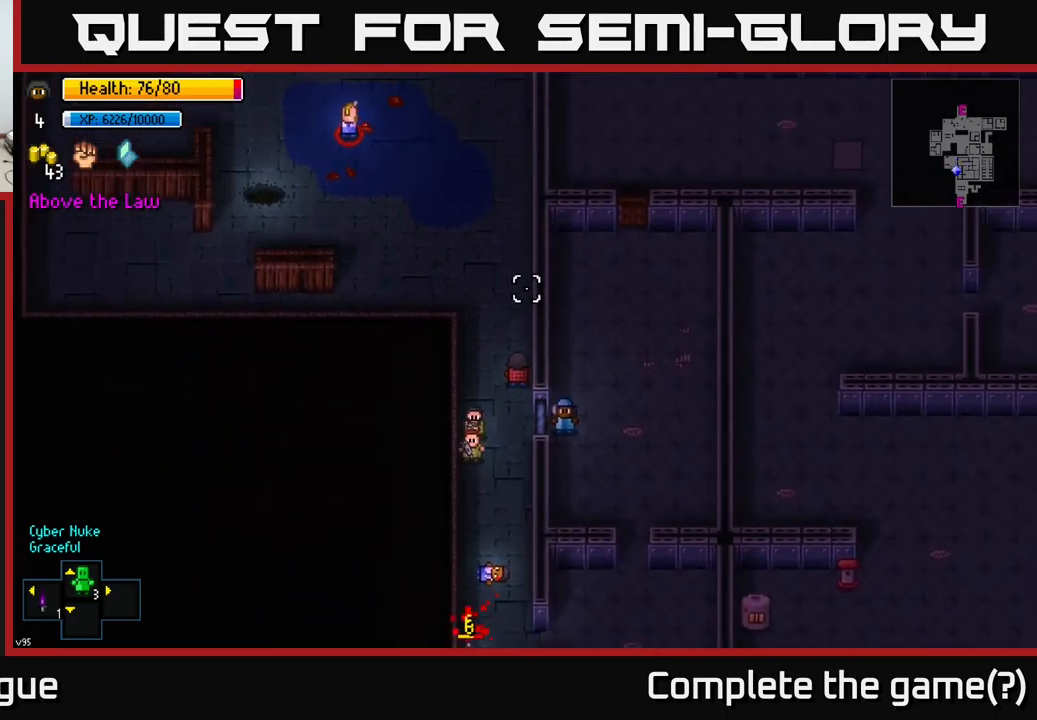
{"buttons": [], "left_stick": "up-left", "right_stick": "down-left", "events": [[334, "left_stick", "up-left"], [450, "right_stick", "down-left"]]}
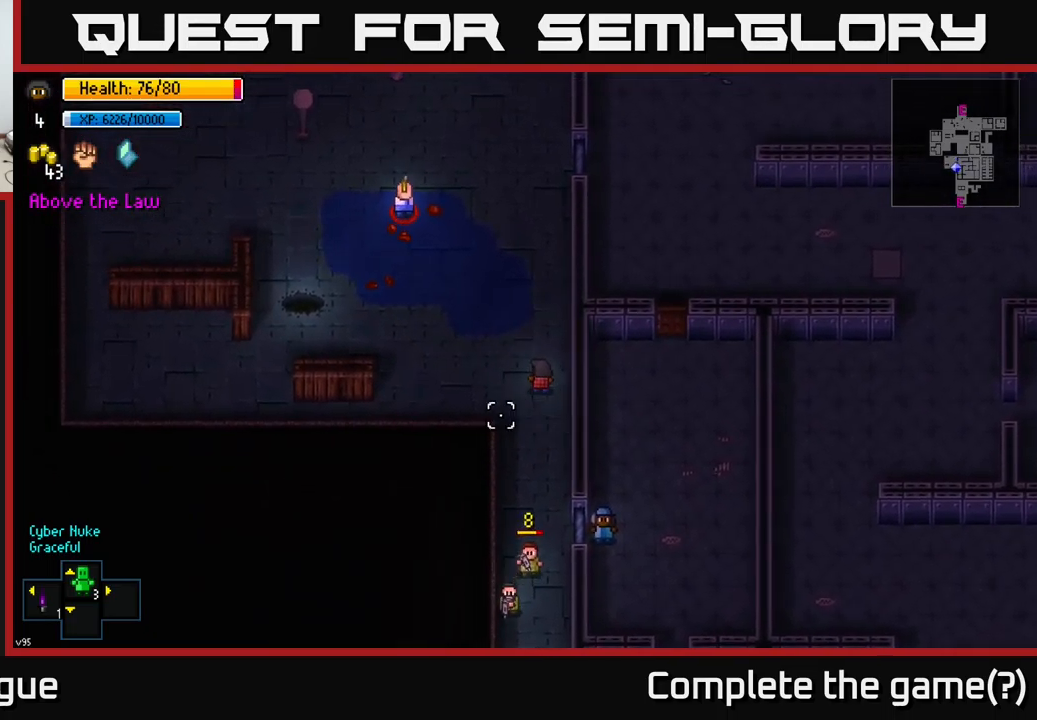
{"buttons": [], "left_stick": "down-left", "right_stick": "up", "events": [[117, "left_stick", "left"], [167, "right_stick", "up-left"], [250, "left_stick", "down-left"], [350, "right_stick", "up"]]}
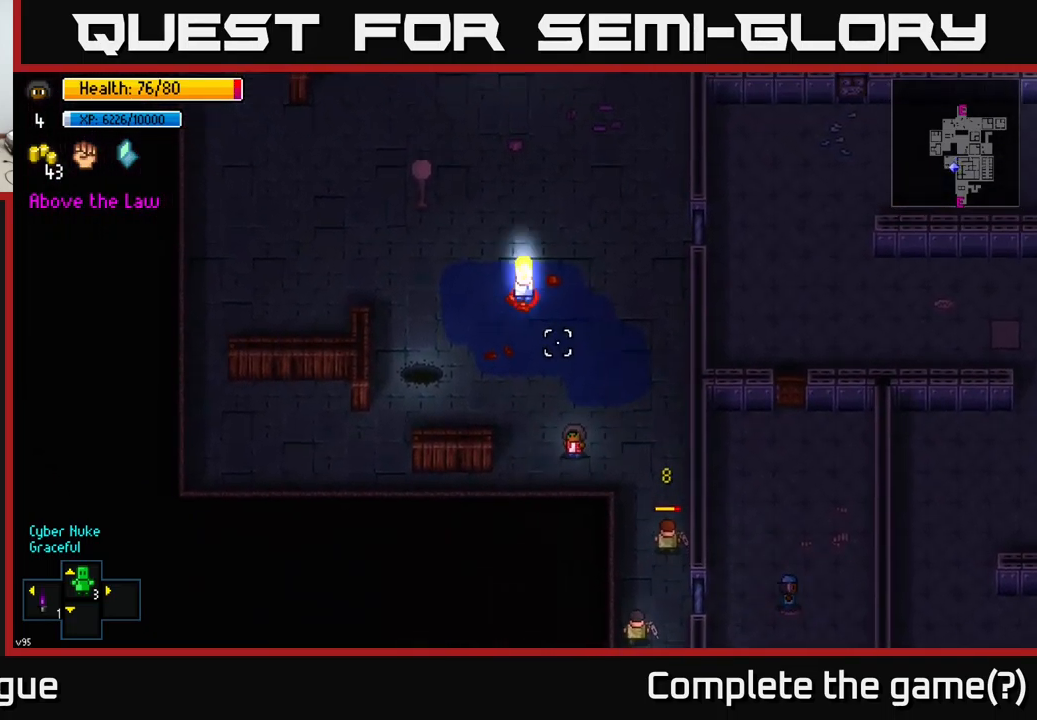
{"buttons": [], "left_stick": "left", "right_stick": "up-right", "events": [[184, "left_stick", "left"], [267, "right_stick", "up-right"]]}
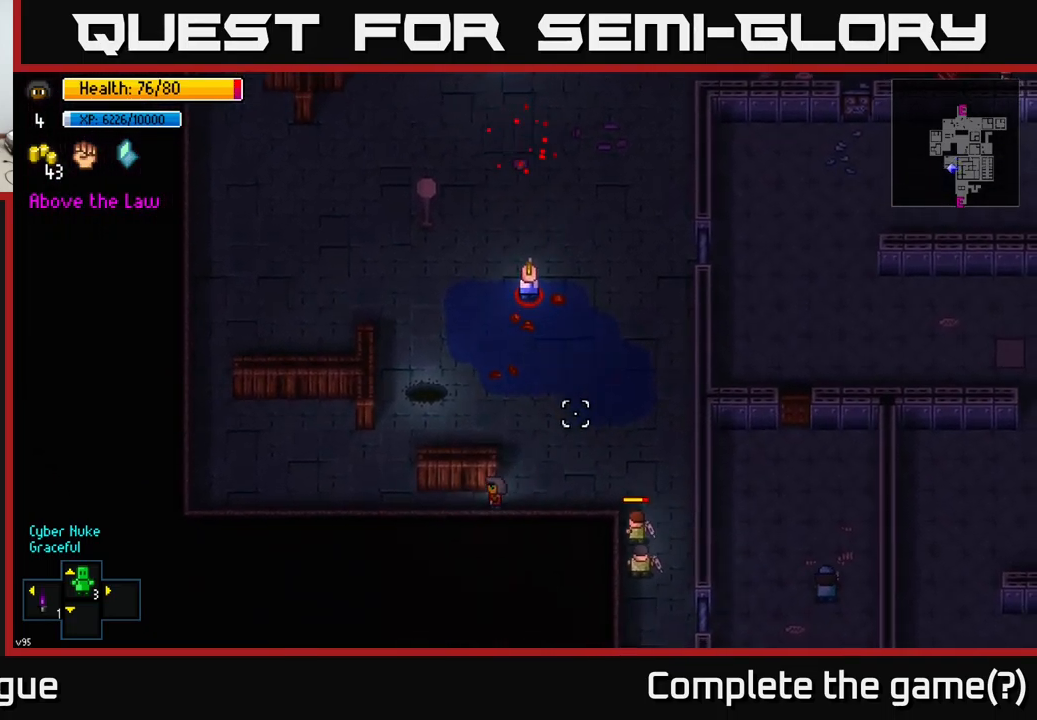
{"buttons": [], "left_stick": "center", "right_stick": "up-right", "events": [[250, "left_stick", "right"], [317, "left_stick", "center"]]}
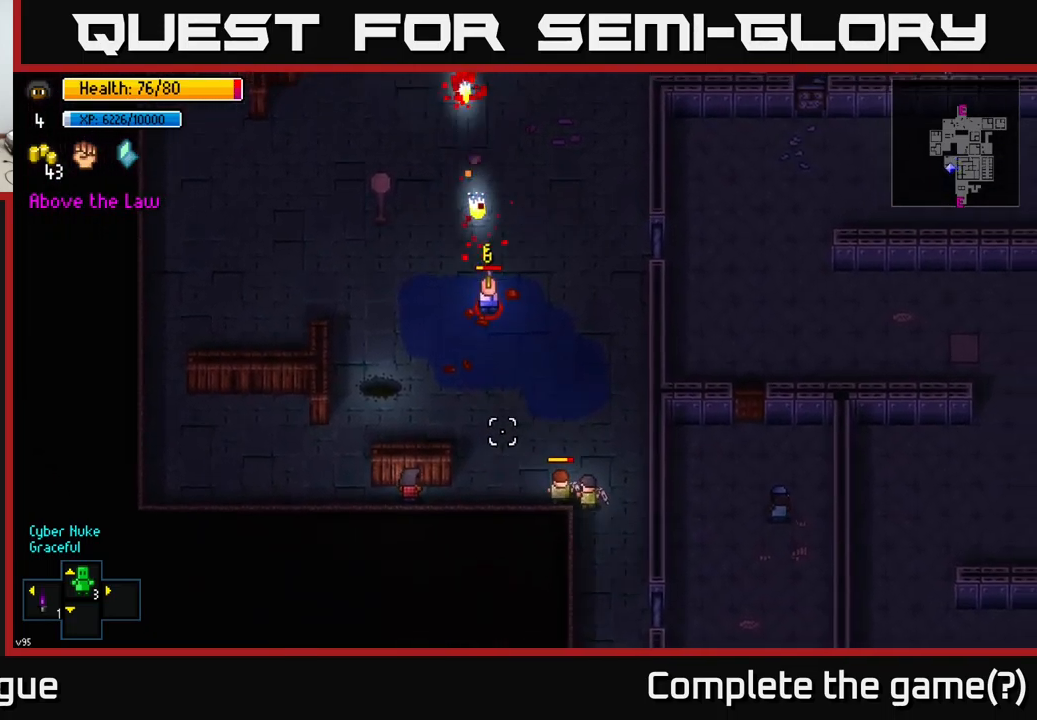
{"buttons": [], "left_stick": "center", "right_stick": "up-right", "events": []}
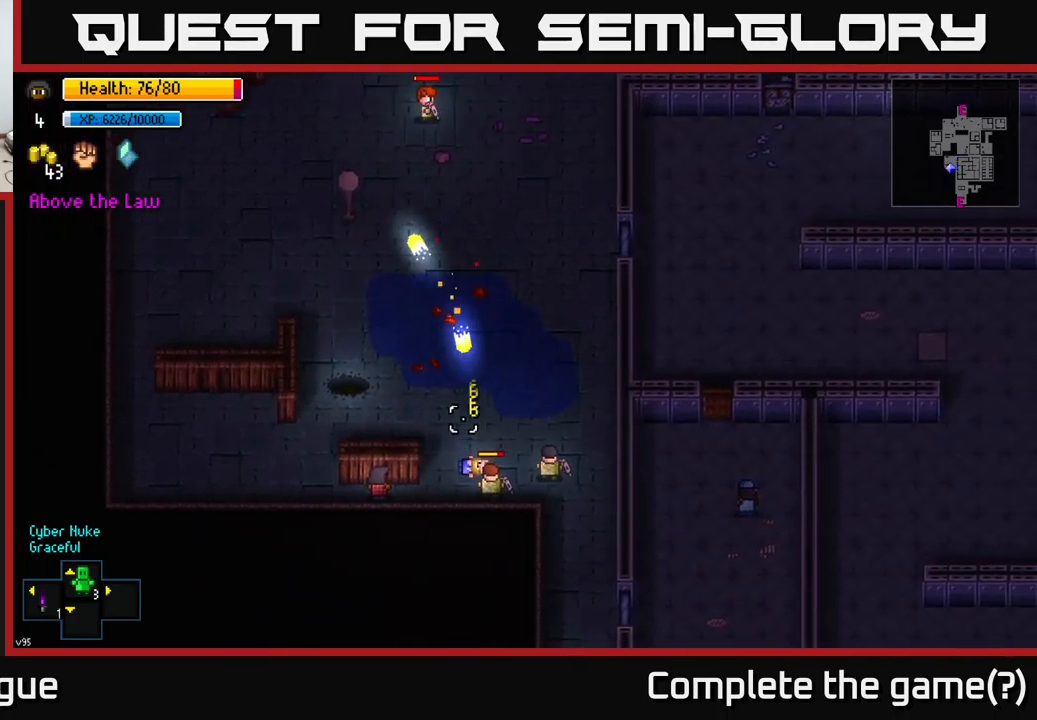
{"buttons": [], "left_stick": "center", "right_stick": "up-right", "events": []}
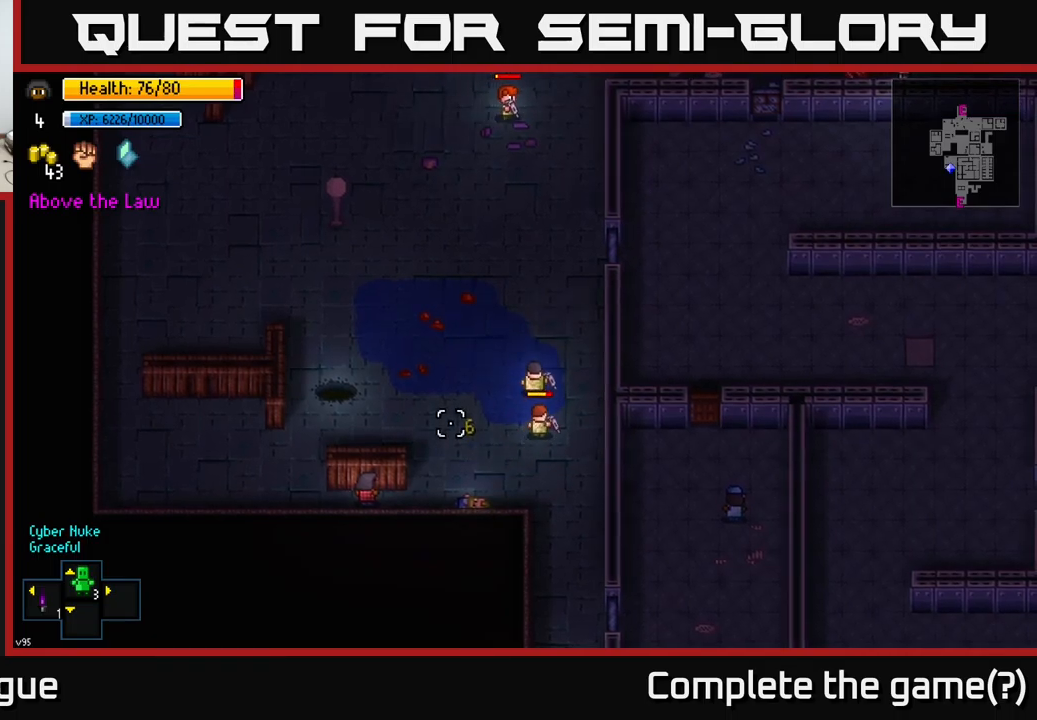
{"buttons": [], "left_stick": "right", "right_stick": "up-right", "events": [[184, "left_stick", "right"]]}
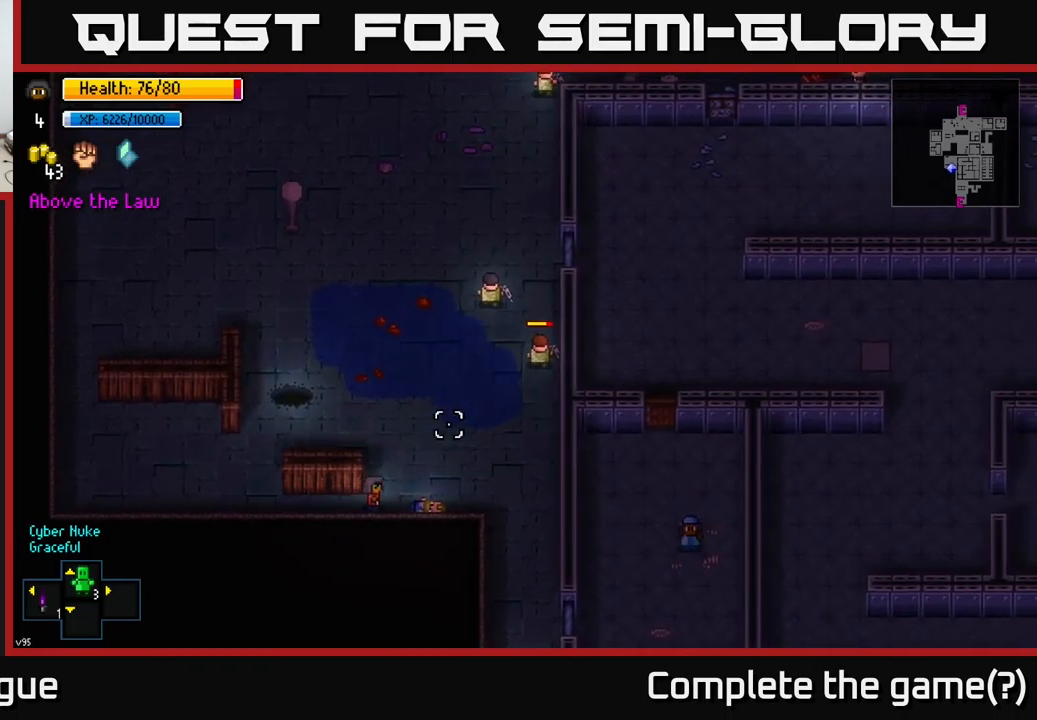
{"buttons": [], "left_stick": "center", "right_stick": "down", "events": [[84, "right_stick", "down-right"], [250, "right_stick", "down"], [350, "left_stick", "down-right"], [484, "left_stick", "center"]]}
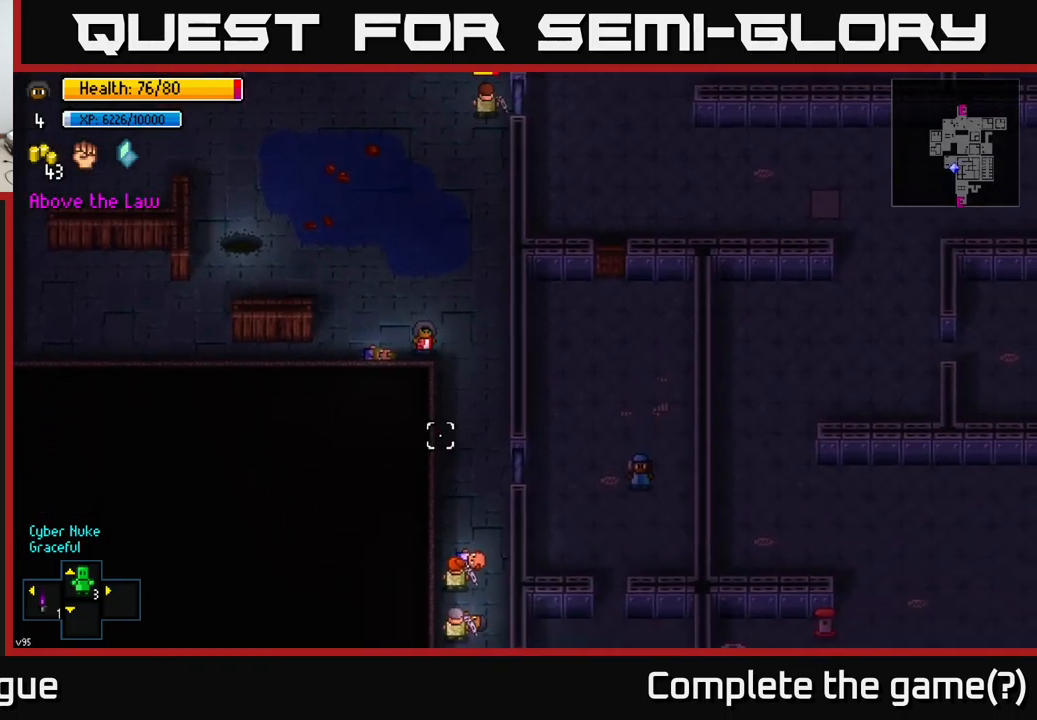
{"buttons": [], "left_stick": "down", "right_stick": "down", "events": [[34, "left_stick", "right"], [167, "left_stick", "down-right"], [284, "left_stick", "down"]]}
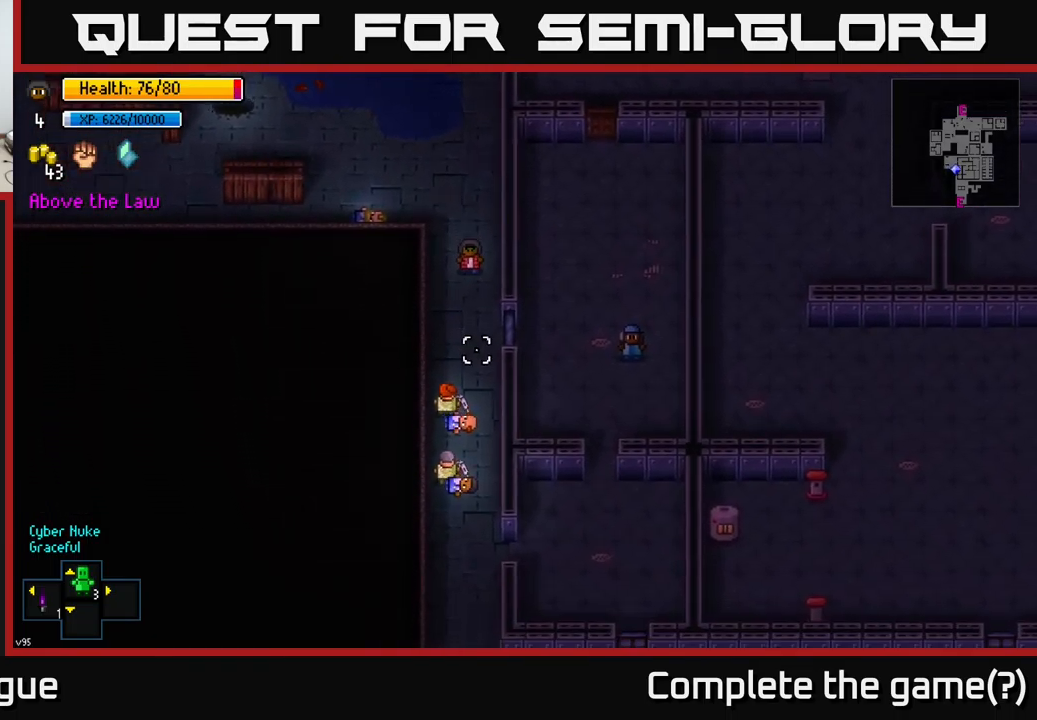
{"buttons": [], "left_stick": "down", "right_stick": "down", "events": [[117, "left_stick", "down-right"], [234, "left_stick", "down"]]}
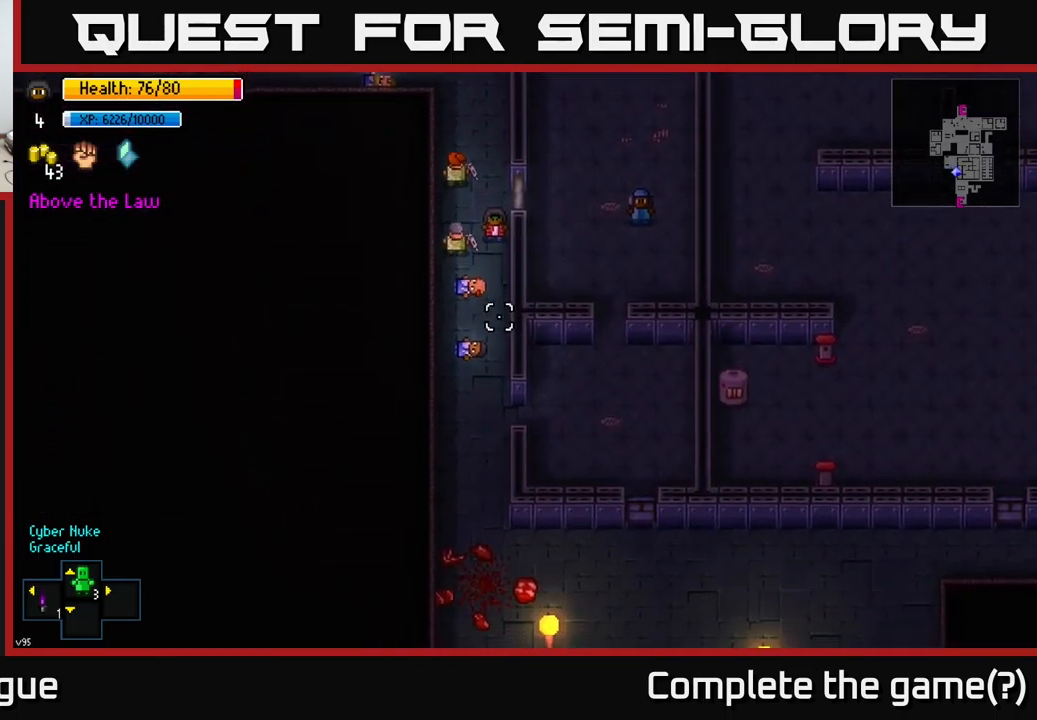
{"buttons": [], "left_stick": "down", "right_stick": "up-right", "events": [[184, "right_stick", "right"], [267, "right_stick", "up-right"]]}
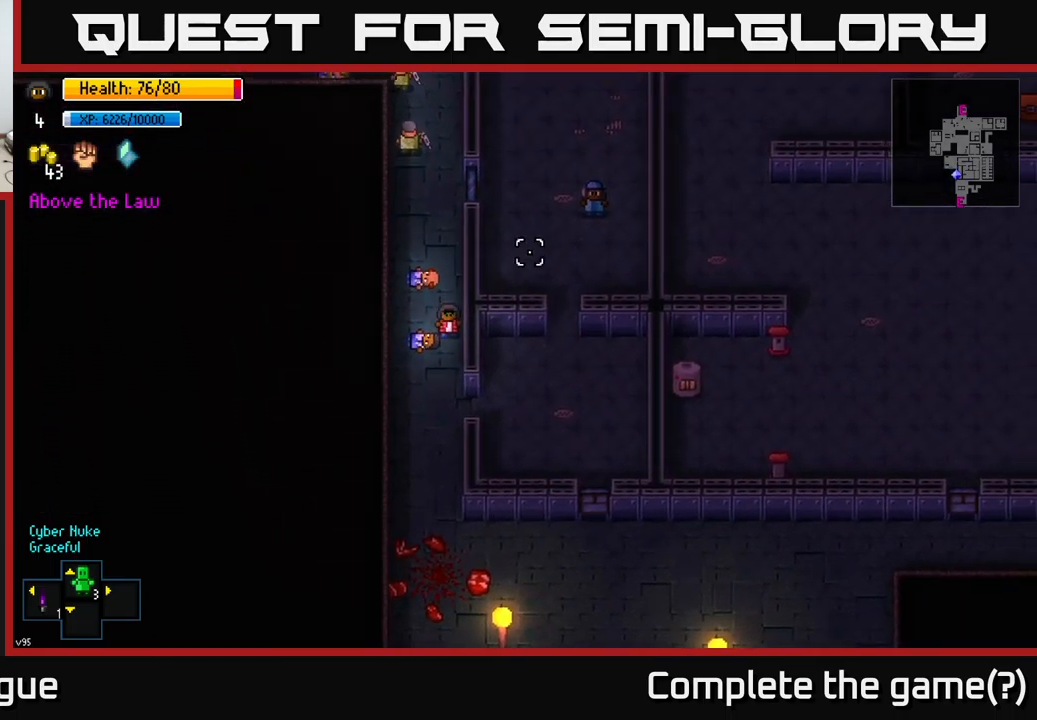
{"buttons": [], "left_stick": "right", "right_stick": "up-right", "events": [[234, "left_stick", "down-right"], [350, "left_stick", "right"]]}
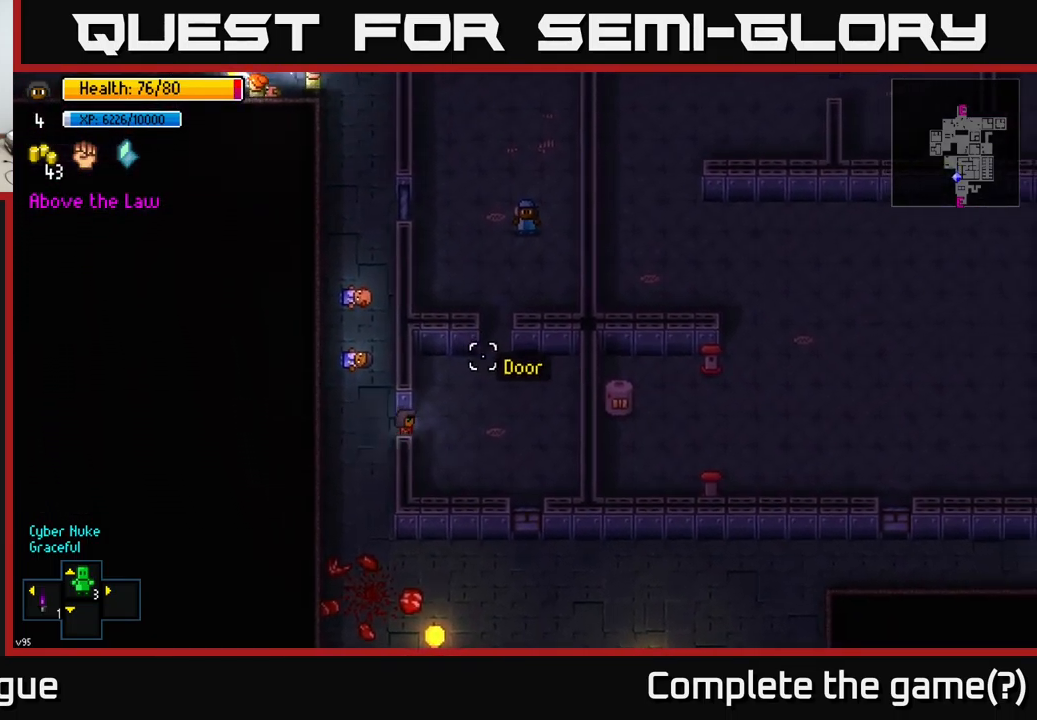
{"buttons": [], "left_stick": "up-left", "right_stick": "up-right", "events": [[17, "left_stick", "up-right"], [134, "left_stick", "up"], [284, "left_stick", "up-left"]]}